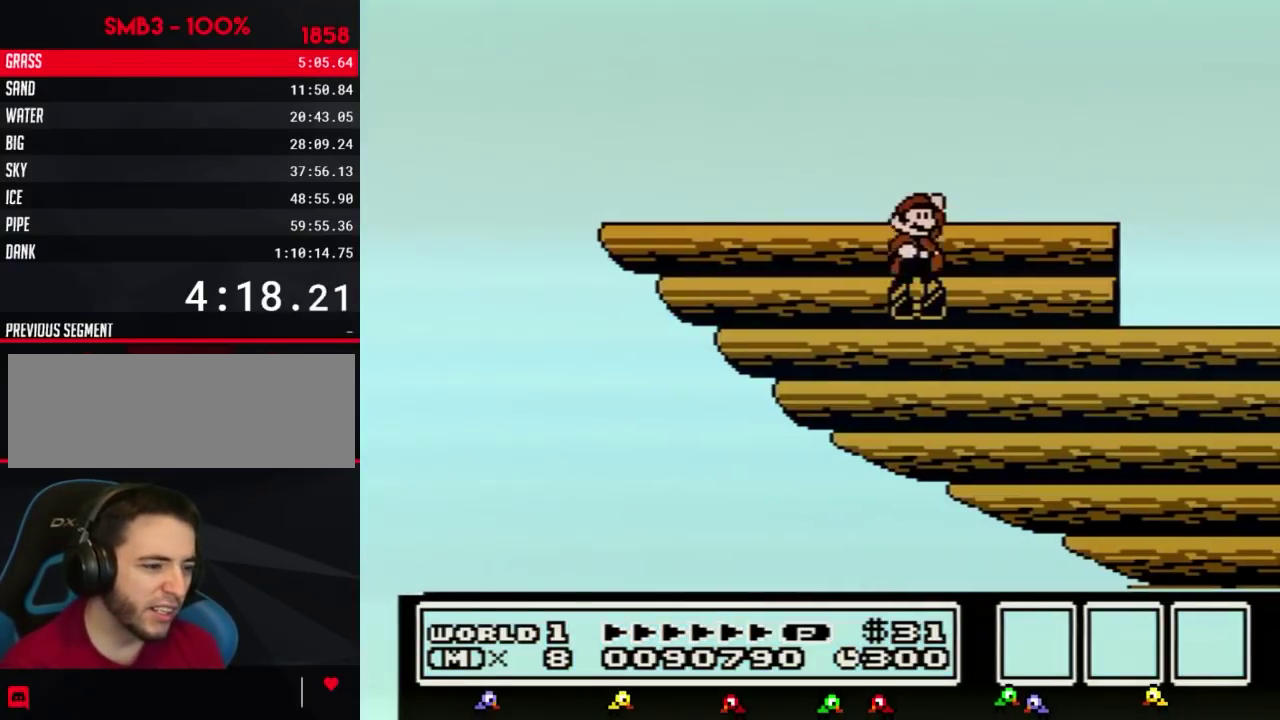
Gameplay with a controller (Nintendo layout); each line is a JSON object with the inputs held at the frame after it. "events" lists button and stick changes between this image and that frame as [ms after this image, input, new state], when the widget could be followed in between. Not read: L3 R3.
{"buttons": ["B", "DPAD_LEFT"], "events": [[133, "DPAD_LEFT", "down"], [183, "B", "down"]]}
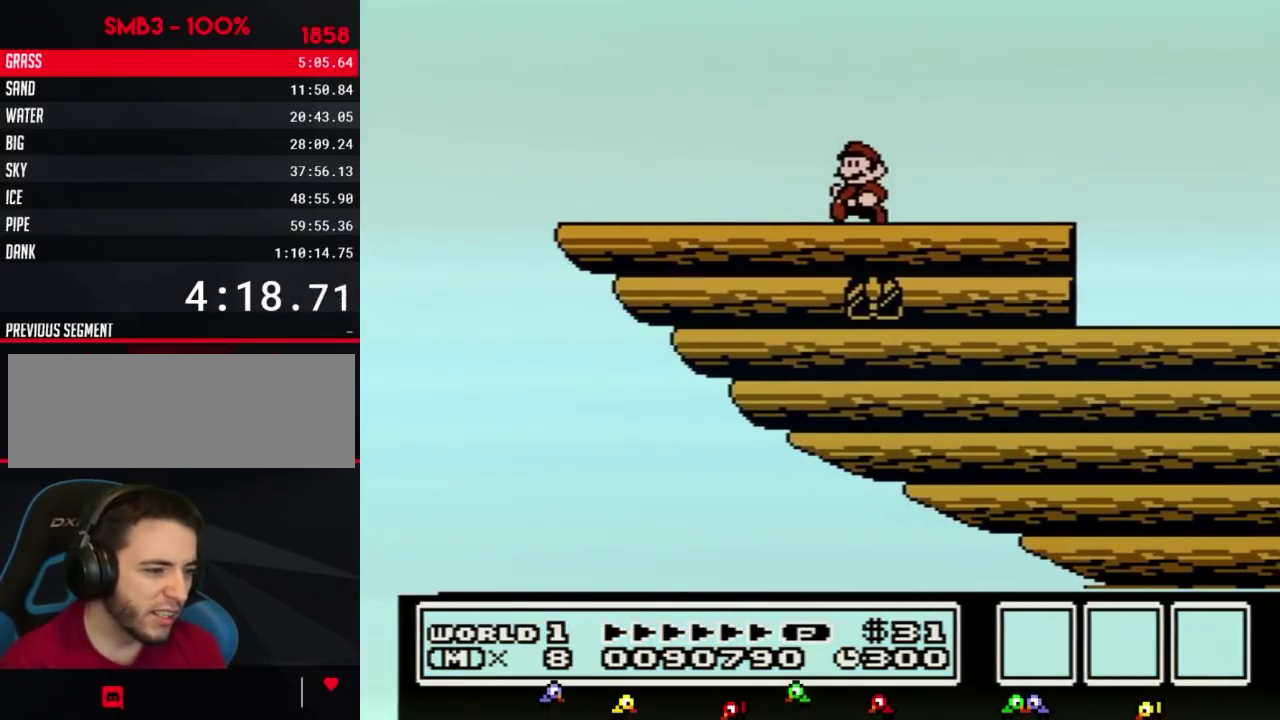
{"buttons": ["B", "DPAD_LEFT"], "events": []}
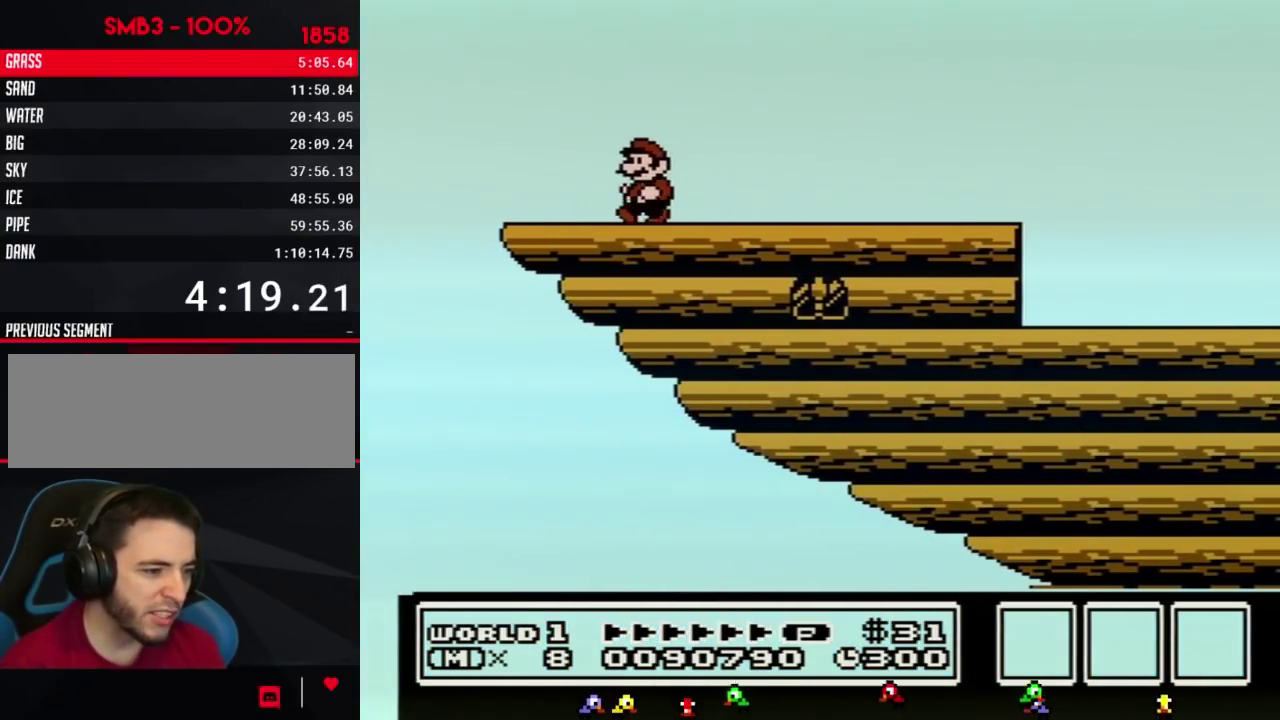
{"buttons": ["B", "DPAD_RIGHT"], "events": [[117, "A", "down"], [317, "DPAD_LEFT", "up"], [350, "DPAD_RIGHT", "down"], [500, "A", "up"]]}
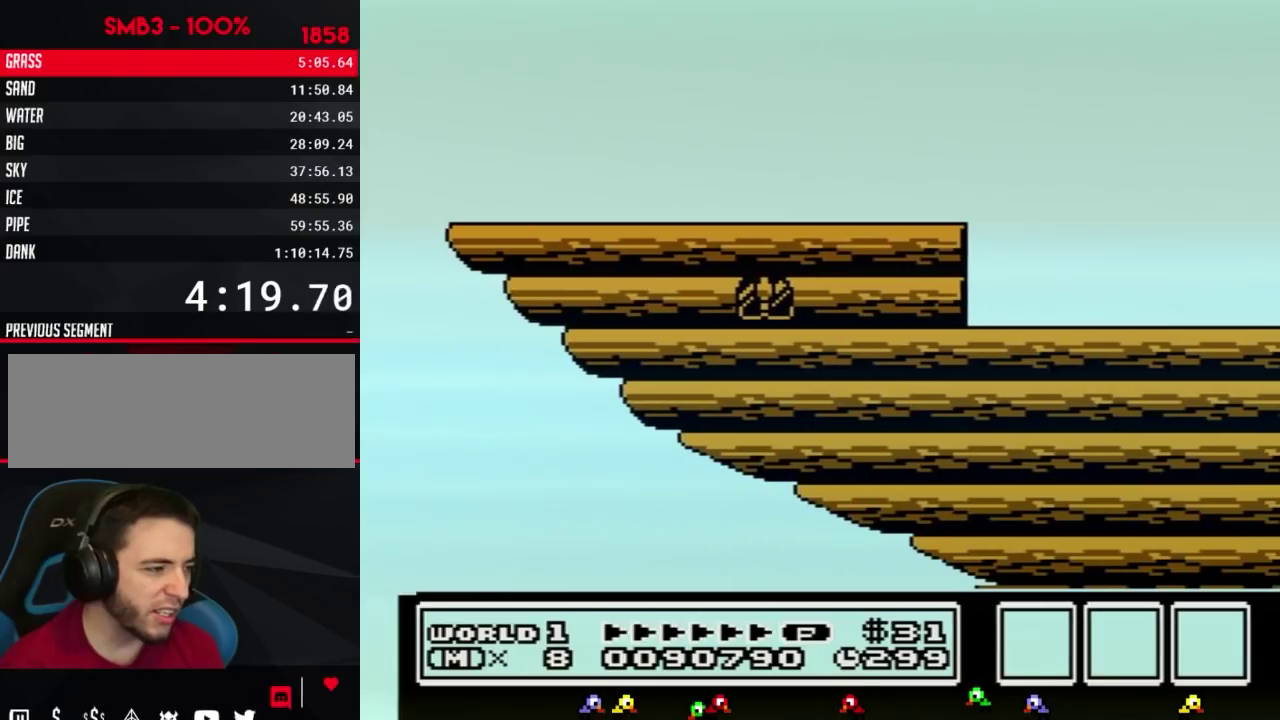
{"buttons": ["B", "DPAD_RIGHT"], "events": [[67, "B", "up"], [150, "B", "down"]]}
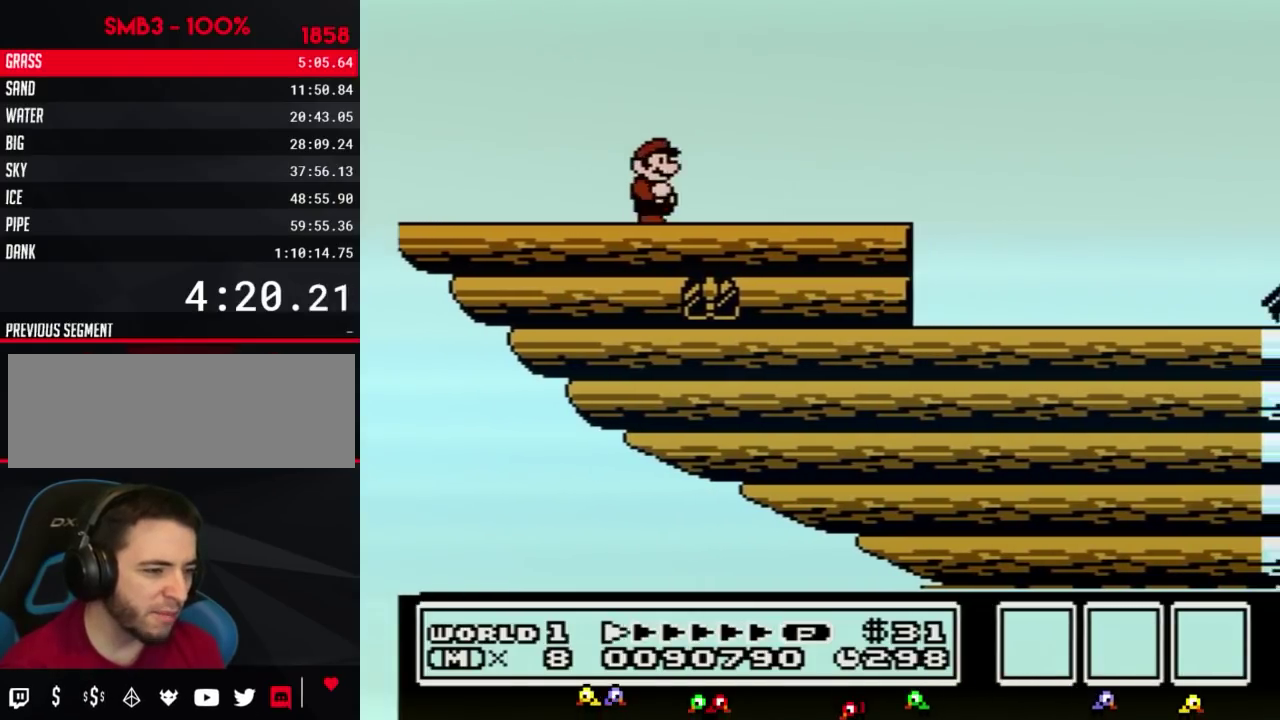
{"buttons": ["A", "B", "DPAD_RIGHT"], "events": [[350, "A", "down"]]}
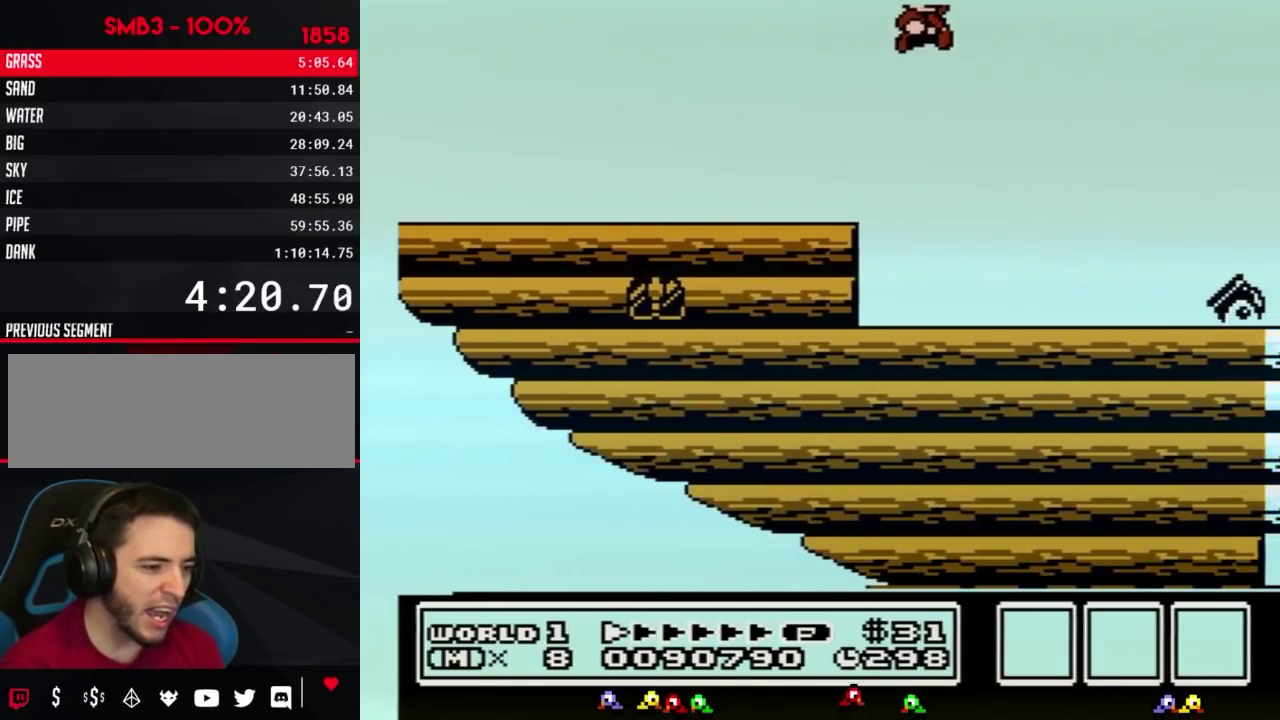
{"buttons": ["DPAD_RIGHT"], "events": [[433, "A", "up"], [500, "B", "up"]]}
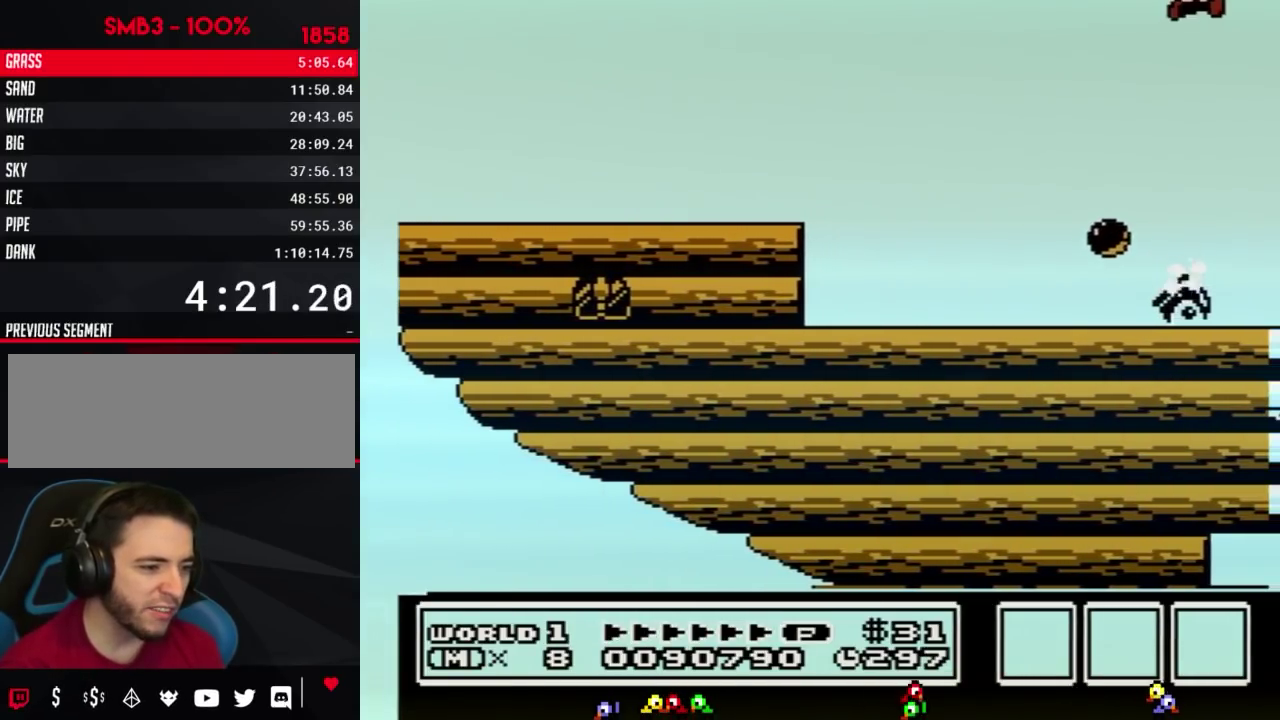
{"buttons": ["B", "DPAD_RIGHT"], "events": [[117, "B", "down"]]}
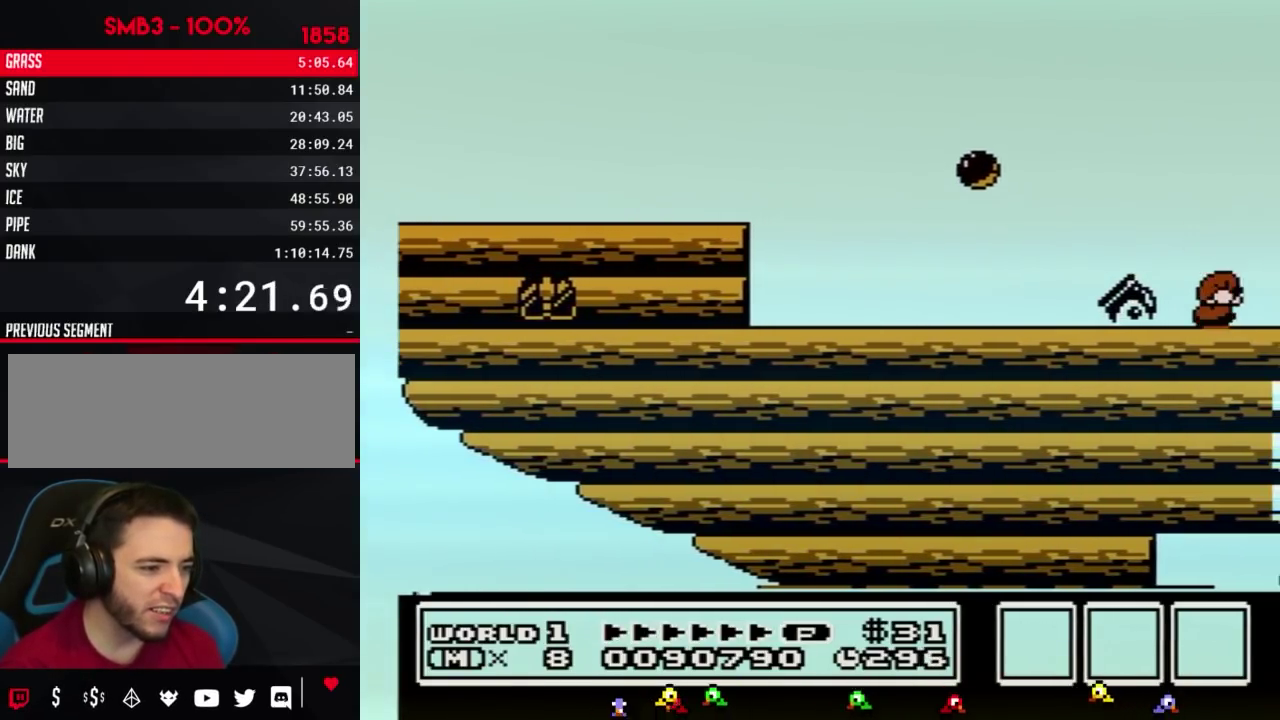
{"buttons": ["B", "DPAD_DOWN", "DPAD_RIGHT"], "events": [[33, "DPAD_DOWN", "down"], [33, "DPAD_RIGHT", "up"], [150, "DPAD_RIGHT", "down"], [217, "DPAD_RIGHT", "up"], [317, "DPAD_RIGHT", "down"], [417, "DPAD_RIGHT", "up"], [500, "DPAD_RIGHT", "down"]]}
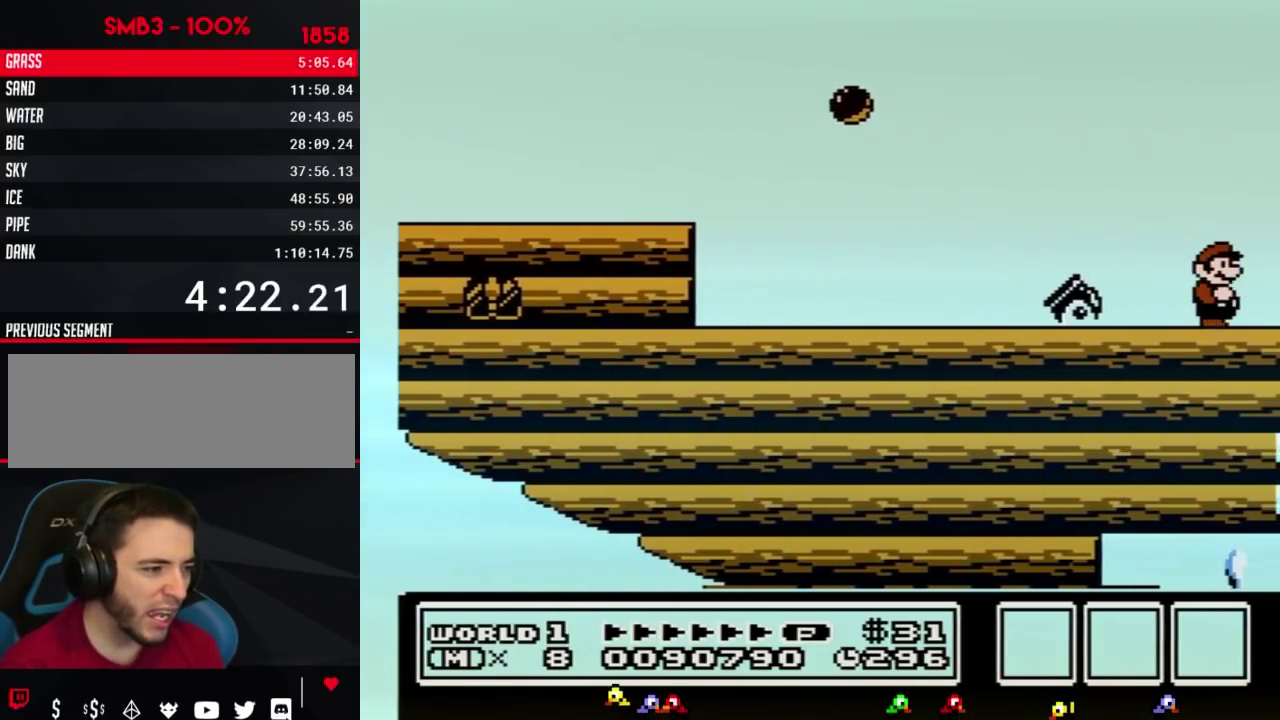
{"buttons": ["B", "DPAD_RIGHT"], "events": [[33, "DPAD_DOWN", "up"]]}
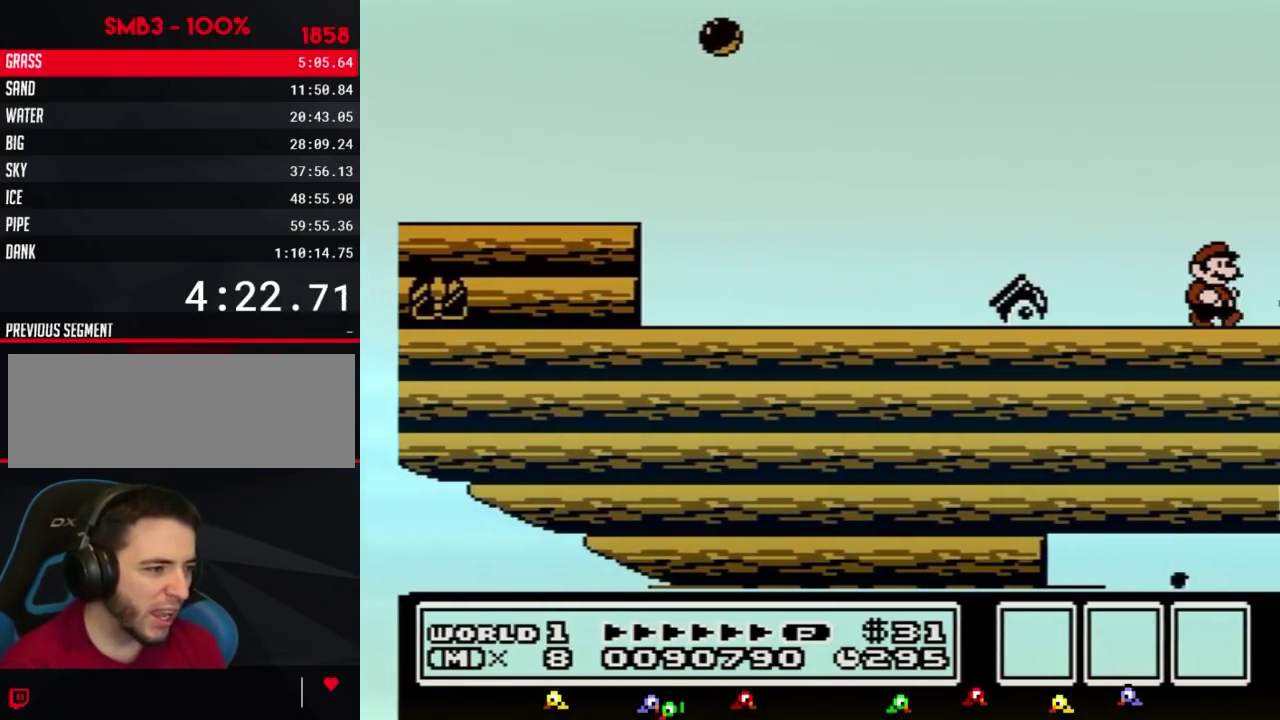
{"buttons": ["A", "B"], "events": [[433, "A", "down"], [467, "DPAD_RIGHT", "up"]]}
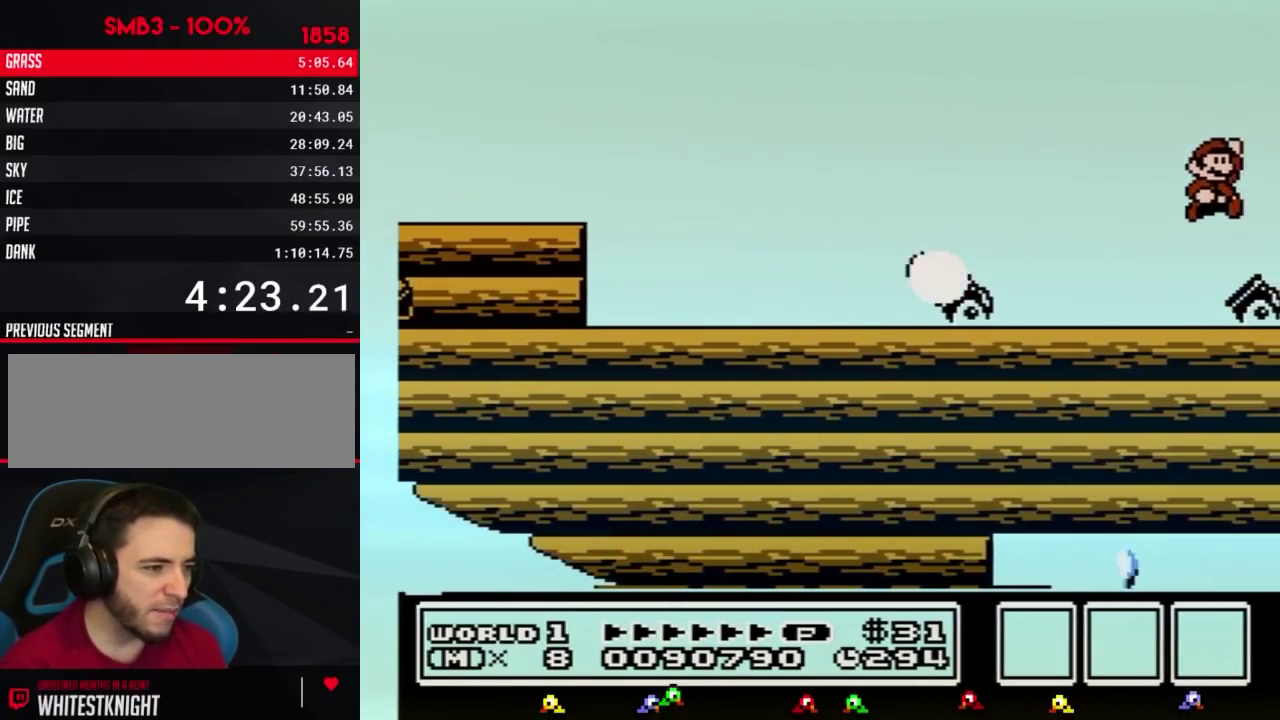
{"buttons": ["DPAD_RIGHT"], "events": [[150, "DPAD_RIGHT", "down"], [283, "A", "up"], [350, "B", "up"]]}
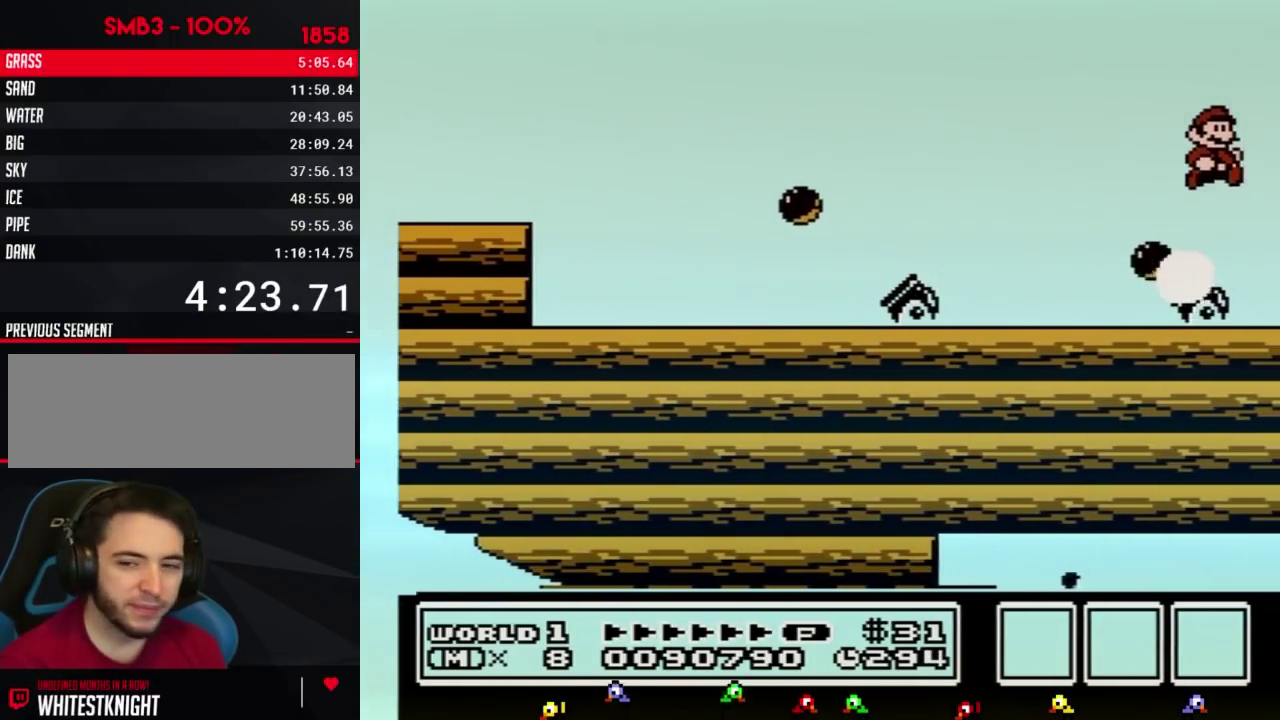
{"buttons": ["DPAD_RIGHT"], "events": [[350, "B", "down"], [400, "B", "up"]]}
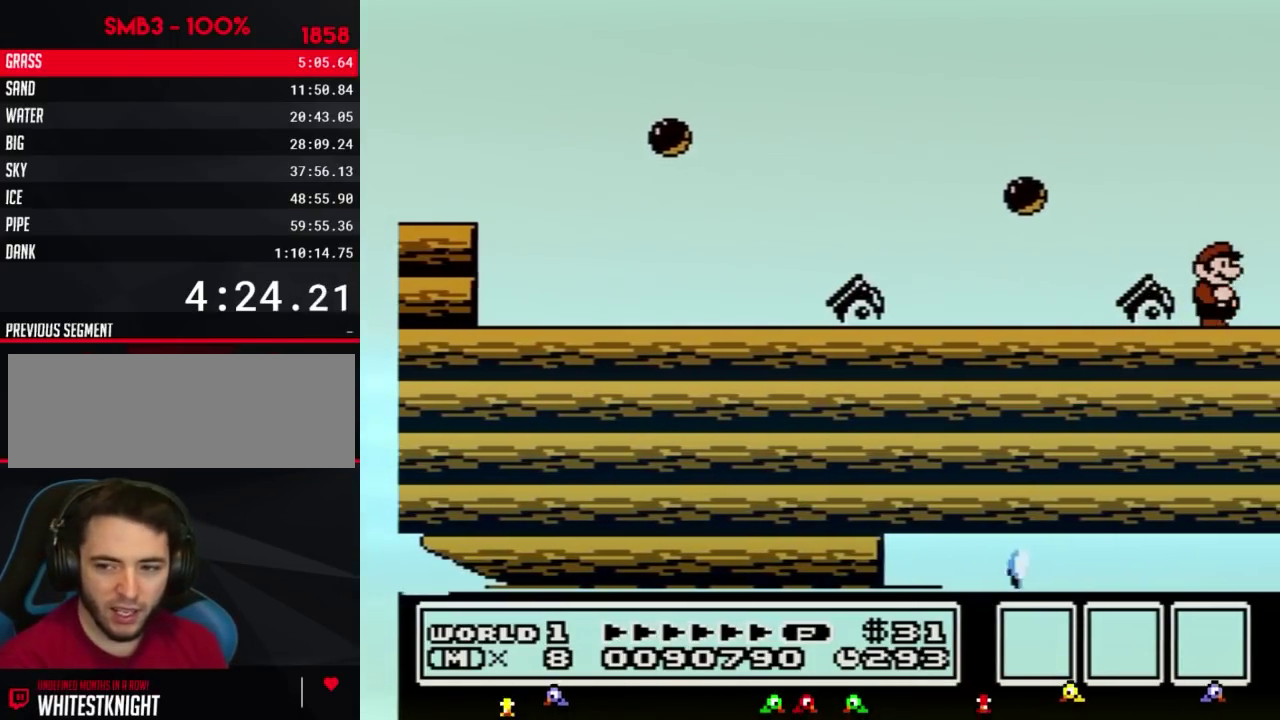
{"buttons": ["DPAD_RIGHT"], "events": [[100, "B", "down"], [150, "B", "up"], [217, "B", "down"], [283, "B", "up"], [350, "B", "down"], [400, "B", "up"]]}
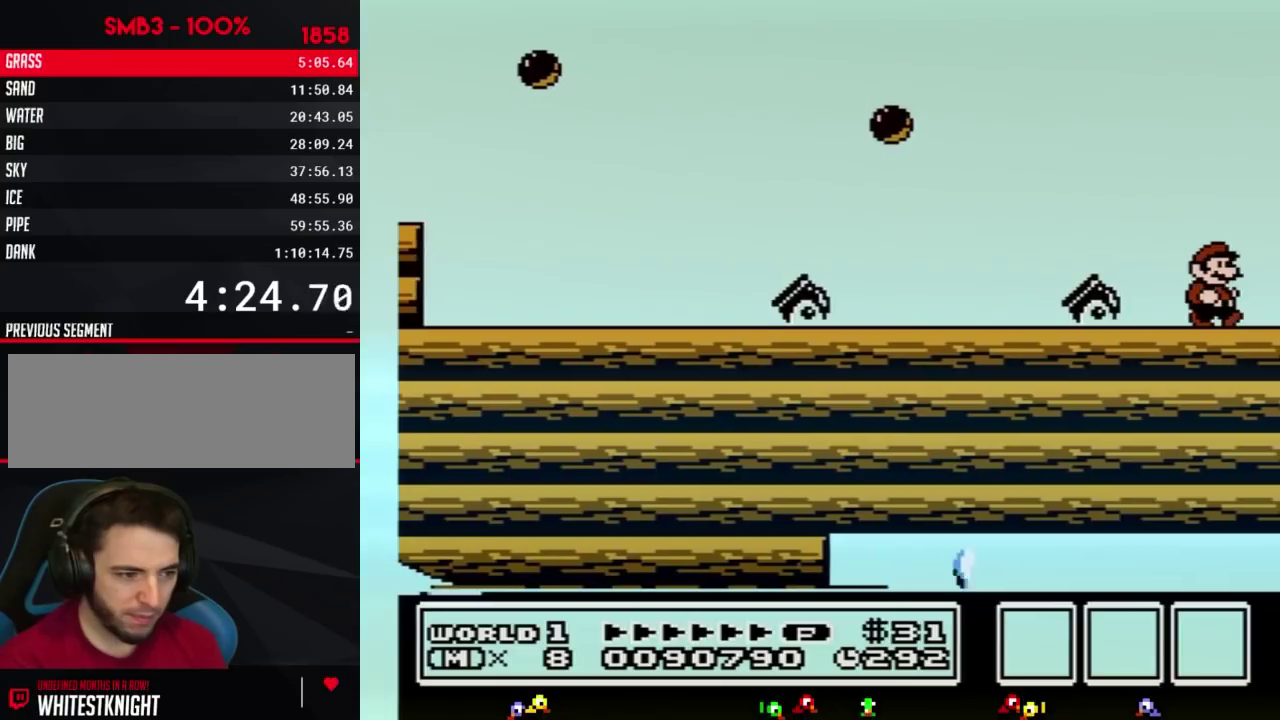
{"buttons": ["DPAD_RIGHT"], "events": [[67, "B", "down"], [117, "B", "up"], [183, "B", "down"], [283, "B", "up"]]}
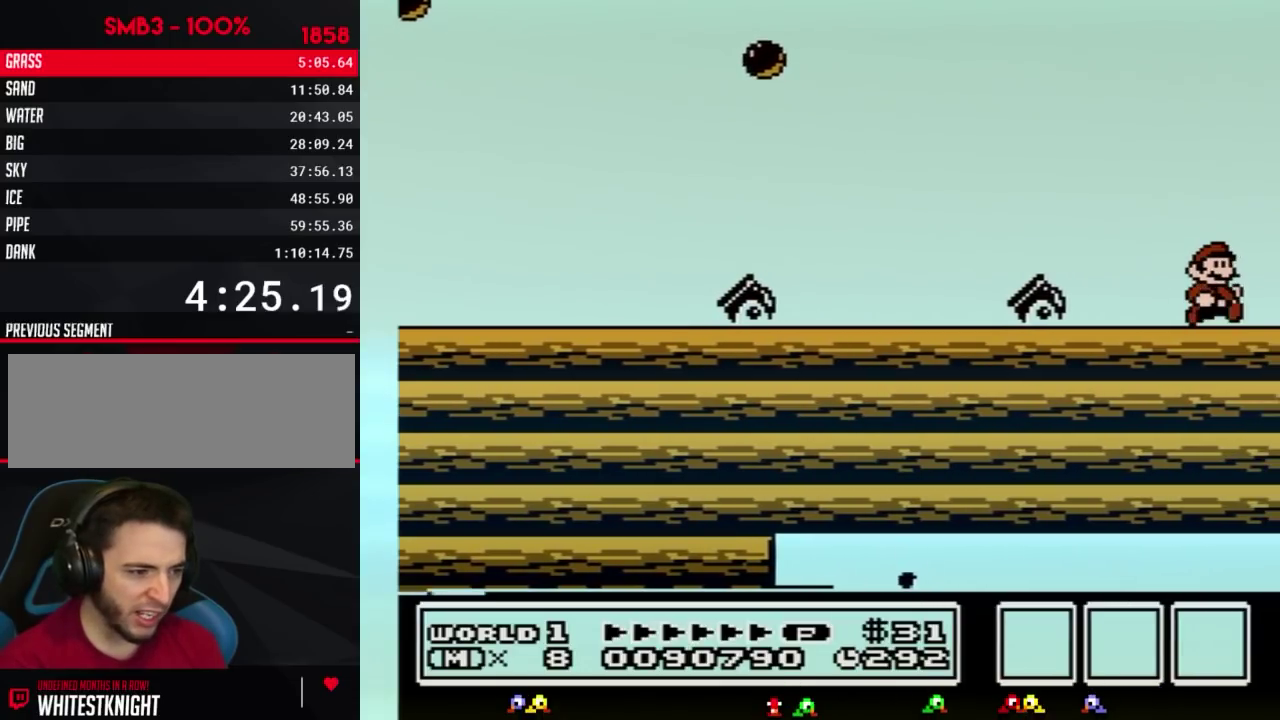
{"buttons": ["B", "DPAD_RIGHT"], "events": [[150, "B", "down"], [283, "B", "up"], [350, "B", "down"]]}
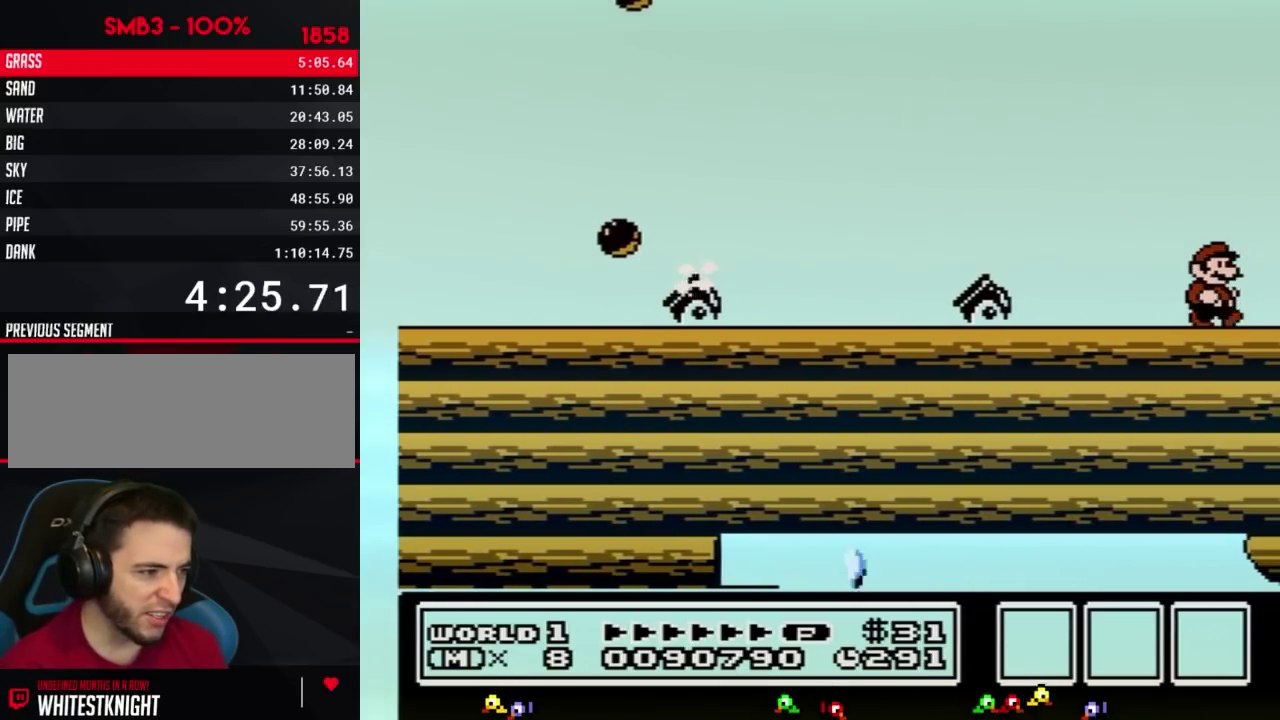
{"buttons": ["A", "B", "DPAD_RIGHT"], "events": [[383, "A", "down"]]}
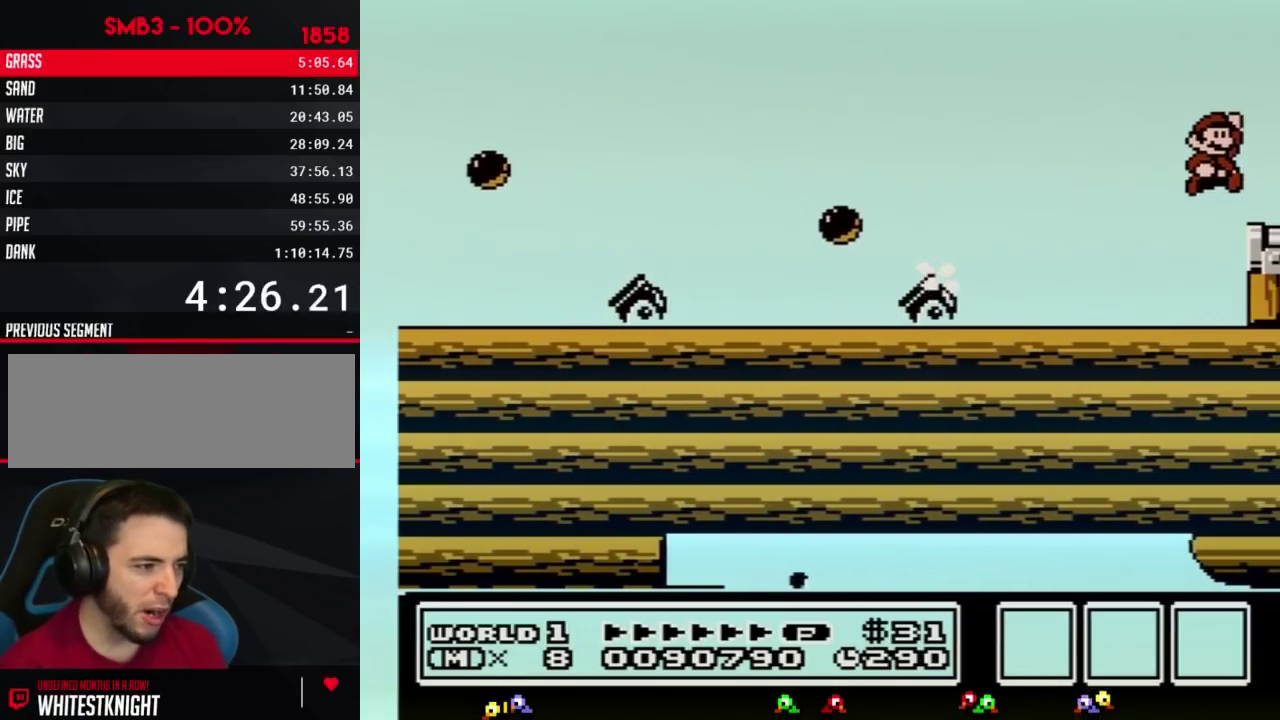
{"buttons": ["DPAD_RIGHT"], "events": [[250, "A", "up"], [400, "B", "up"]]}
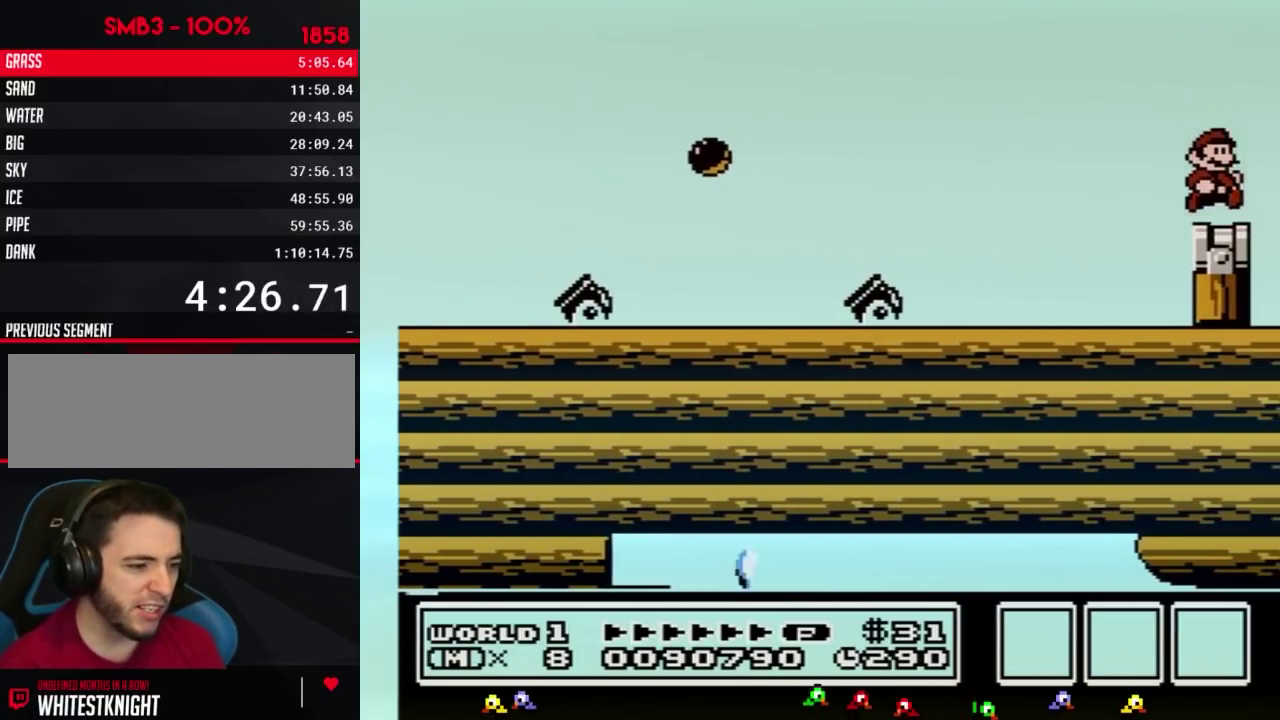
{"buttons": [], "events": [[117, "DPAD_RIGHT", "up"], [183, "DPAD_LEFT", "down"], [283, "DPAD_LEFT", "up"]]}
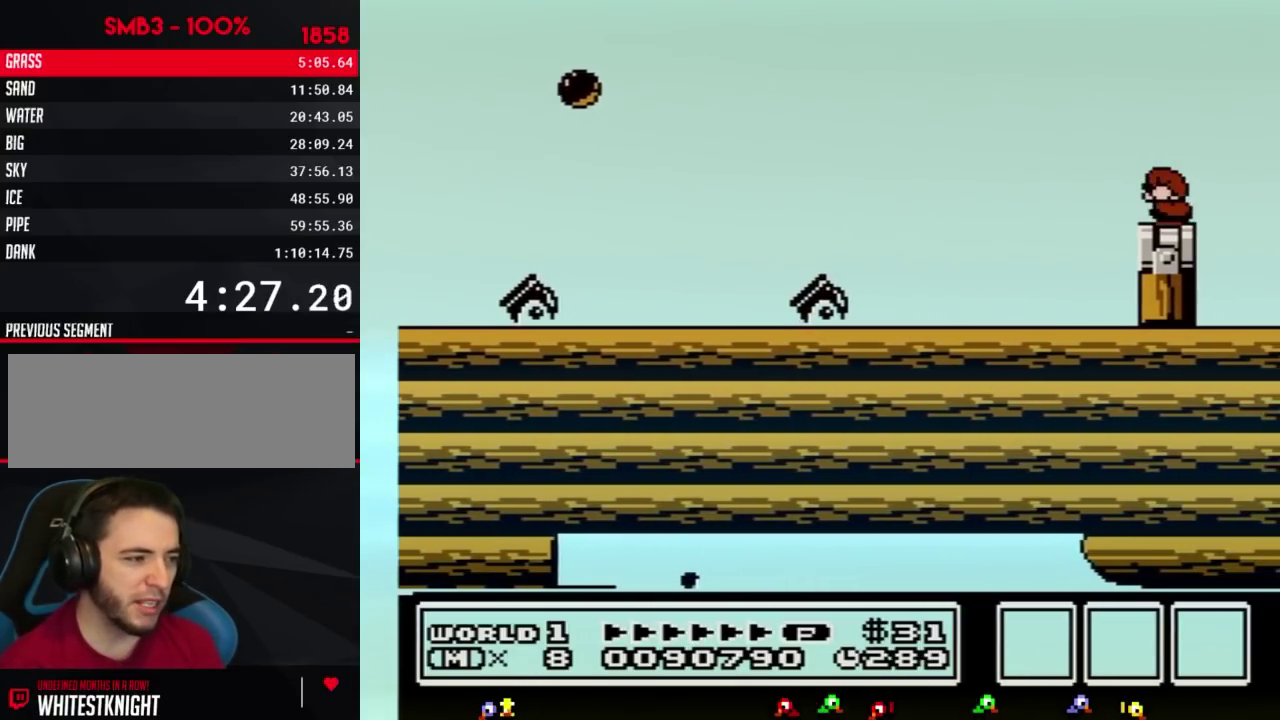
{"buttons": ["DPAD_DOWN"], "events": [[67, "DPAD_DOWN", "down"], [150, "DPAD_DOWN", "up"], [283, "DPAD_DOWN", "down"], [367, "DPAD_DOWN", "up"], [500, "DPAD_DOWN", "down"]]}
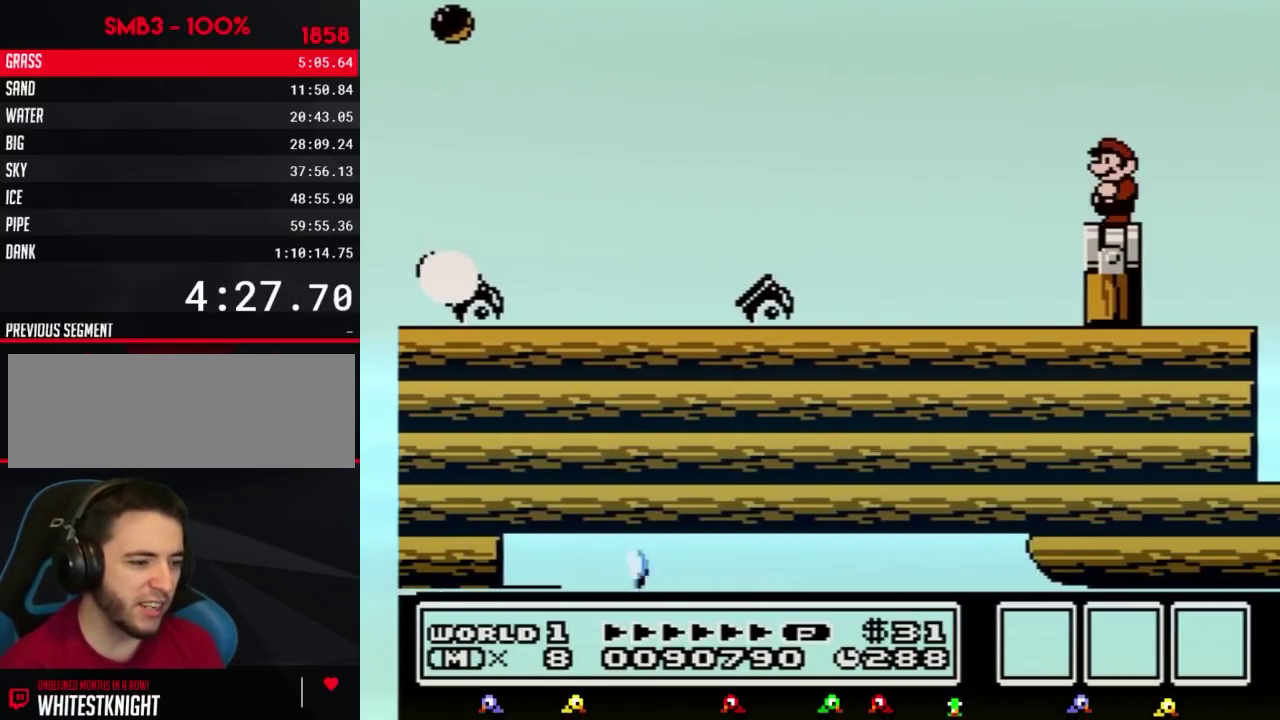
{"buttons": ["DPAD_DOWN"], "events": [[100, "DPAD_DOWN", "up"], [217, "DPAD_DOWN", "down"], [317, "DPAD_DOWN", "up"], [400, "DPAD_DOWN", "down"]]}
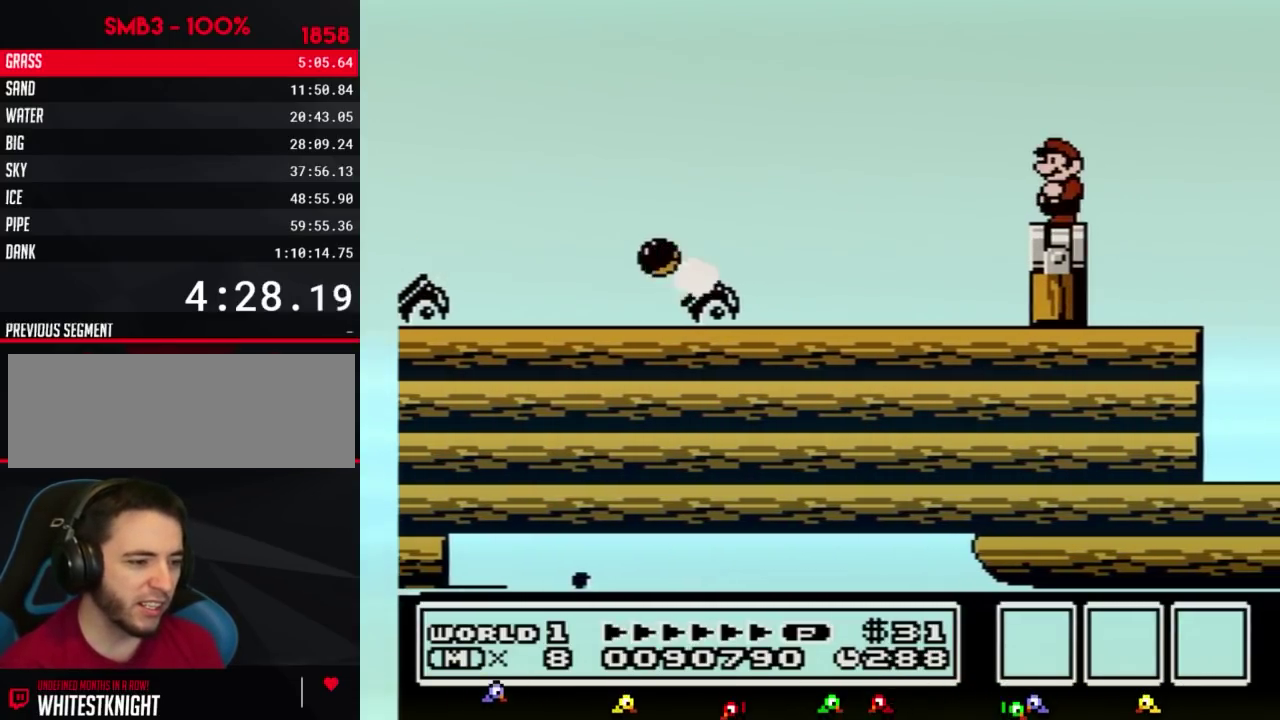
{"buttons": ["DPAD_DOWN"], "events": [[33, "DPAD_DOWN", "up"], [133, "DPAD_DOWN", "down"], [217, "DPAD_DOWN", "up"], [317, "DPAD_DOWN", "down"], [433, "DPAD_DOWN", "up"], [500, "DPAD_DOWN", "down"]]}
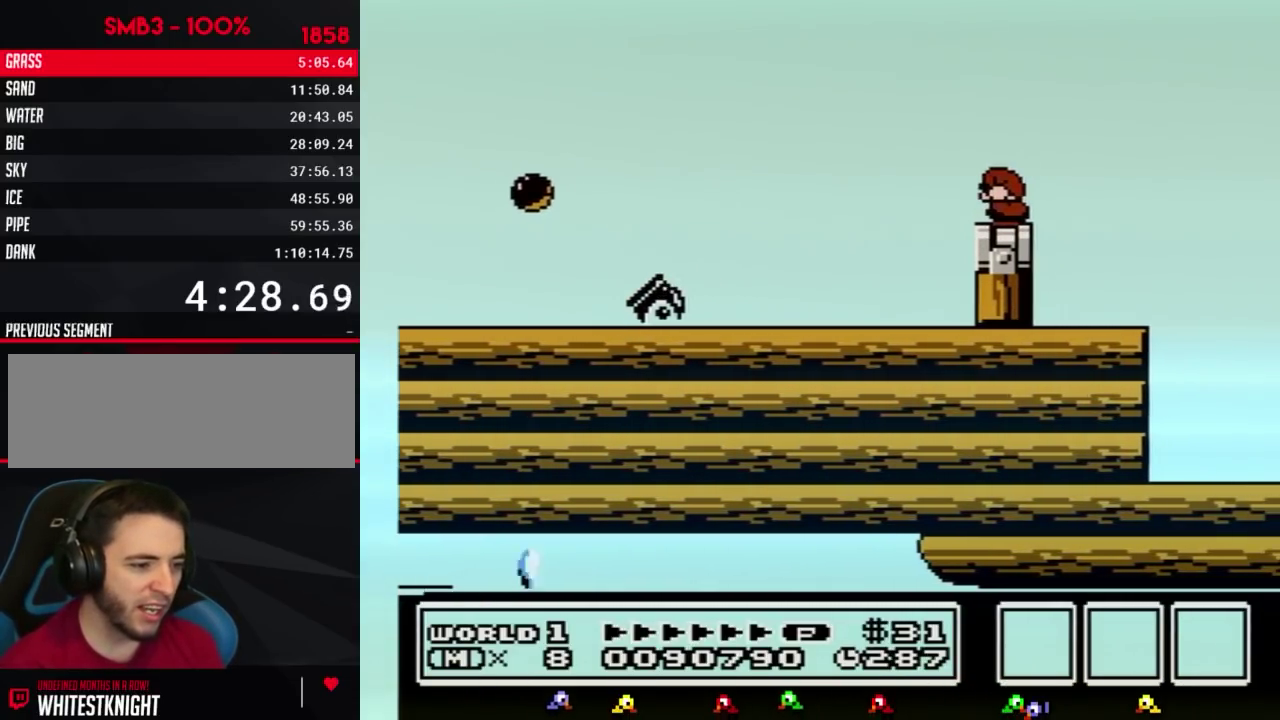
{"buttons": ["B", "DPAD_DOWN"], "events": [[133, "DPAD_DOWN", "up"], [217, "DPAD_DOWN", "down"], [350, "DPAD_DOWN", "up"], [433, "B", "down"], [433, "DPAD_DOWN", "down"]]}
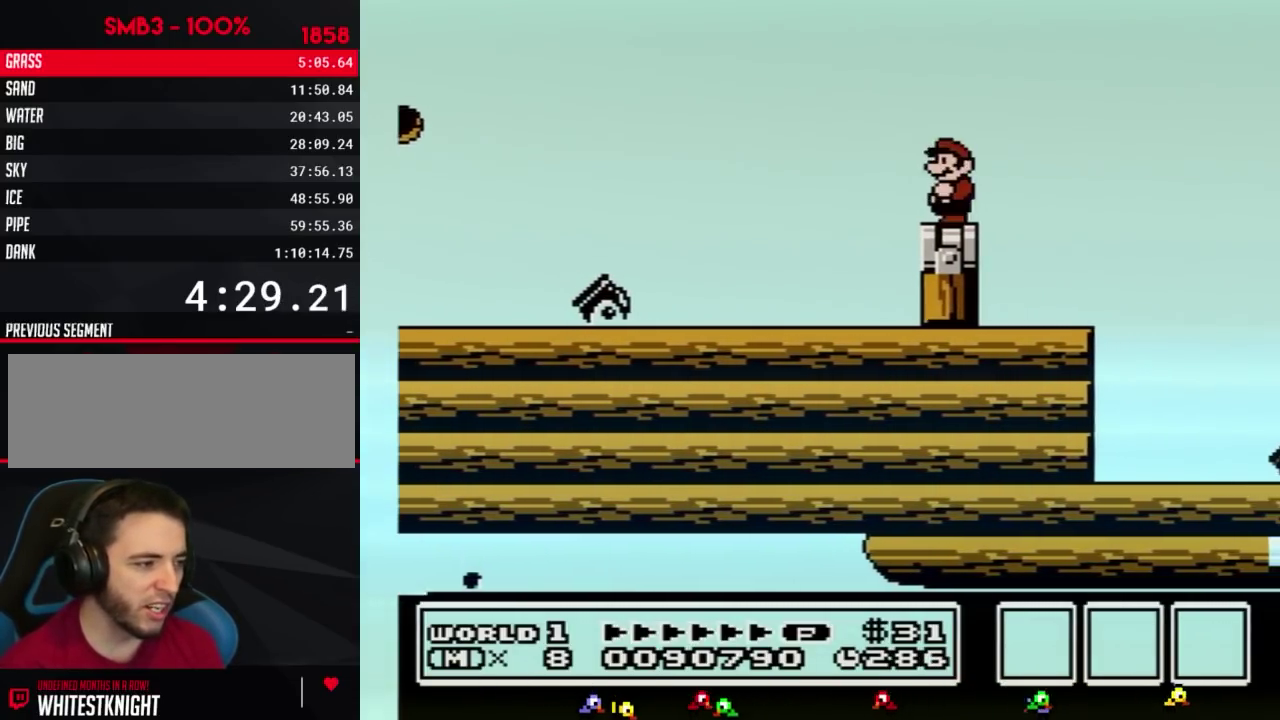
{"buttons": ["B", "DPAD_DOWN"], "events": [[100, "DPAD_DOWN", "up"], [150, "DPAD_DOWN", "down"], [317, "DPAD_DOWN", "up"], [367, "DPAD_DOWN", "down"]]}
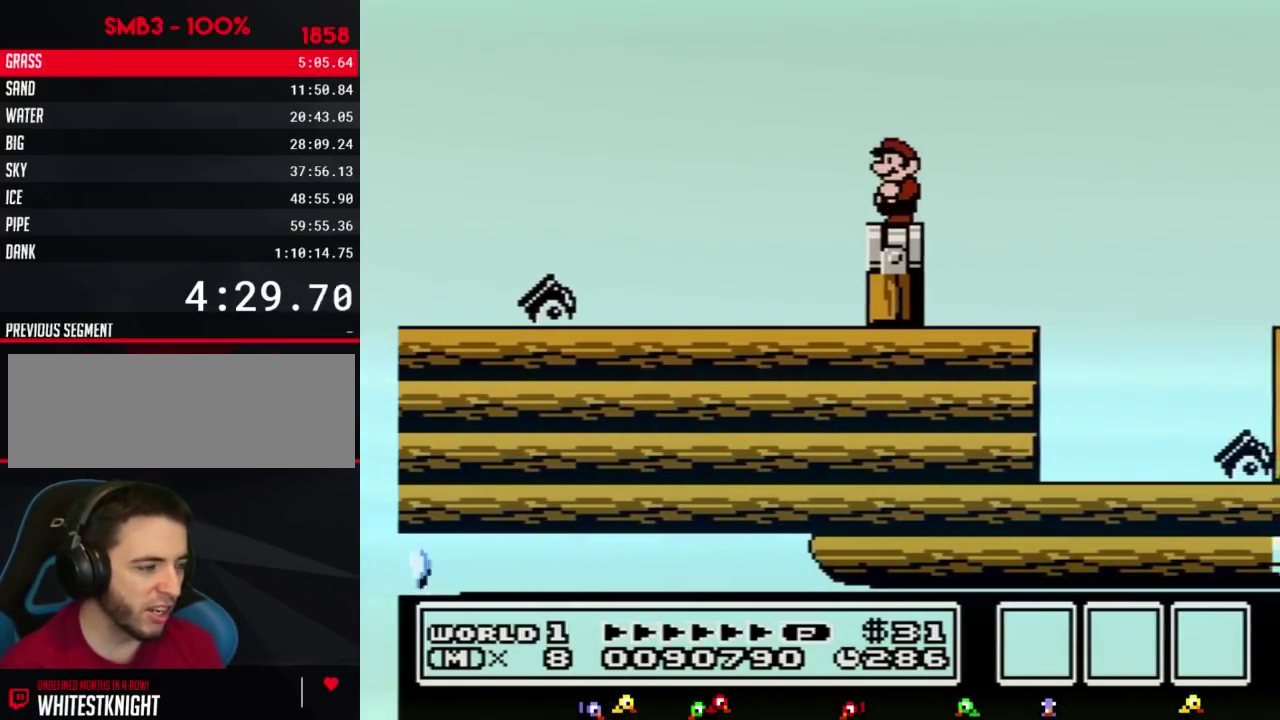
{"buttons": ["B"], "events": [[33, "DPAD_DOWN", "up"], [133, "DPAD_LEFT", "down"], [217, "DPAD_LEFT", "up"], [350, "DPAD_DOWN", "down"], [467, "DPAD_DOWN", "up"]]}
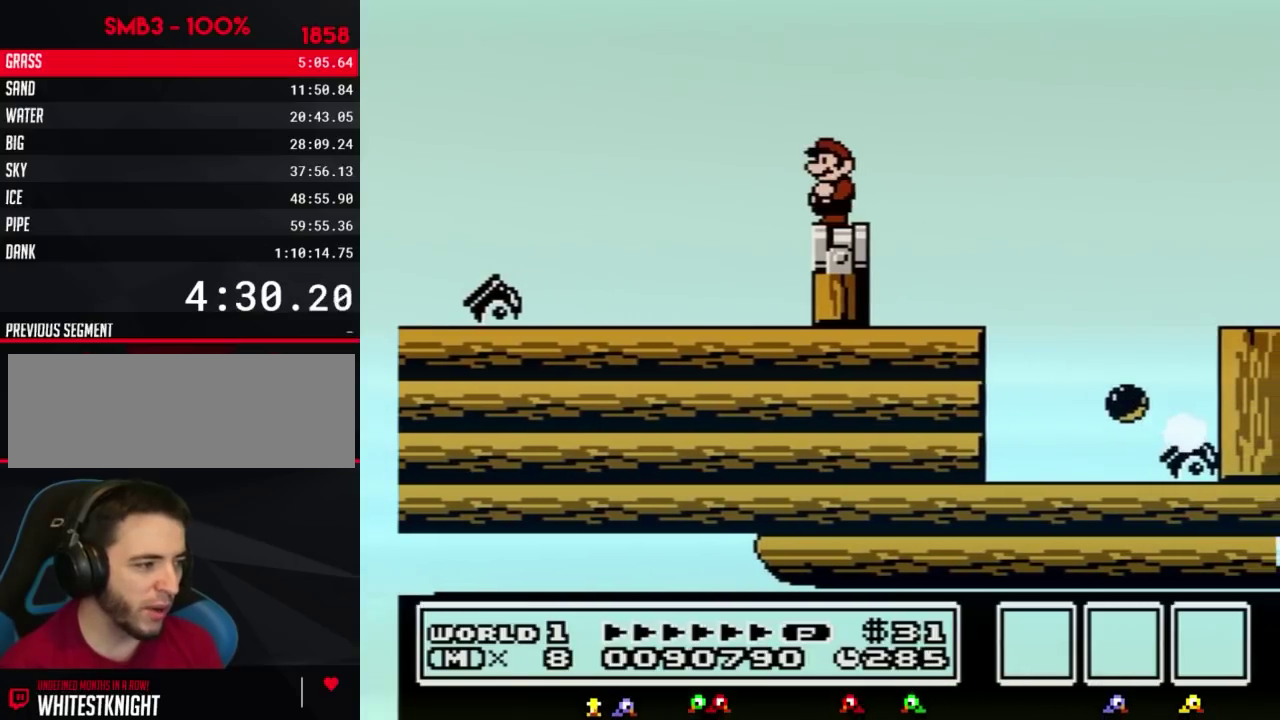
{"buttons": ["A", "B", "DPAD_RIGHT"], "events": [[150, "DPAD_RIGHT", "down"], [367, "A", "down"]]}
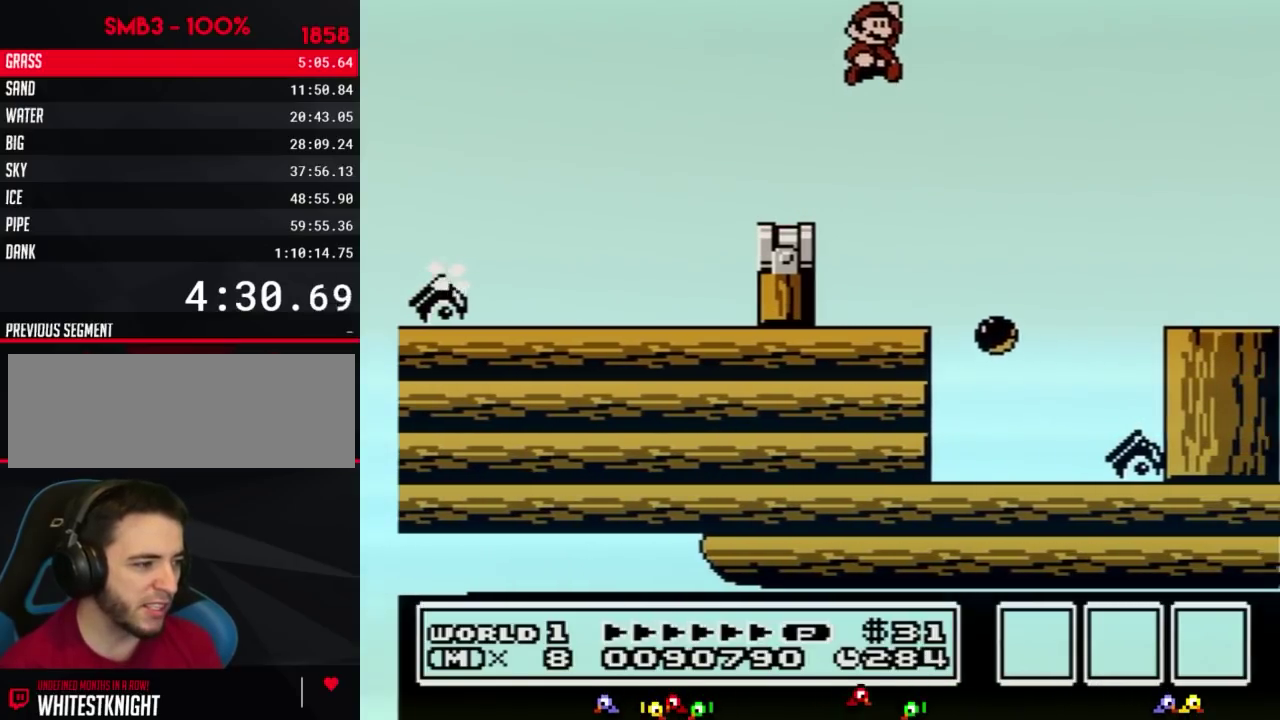
{"buttons": [], "events": [[383, "A", "up"], [383, "B", "up"], [433, "DPAD_RIGHT", "up"]]}
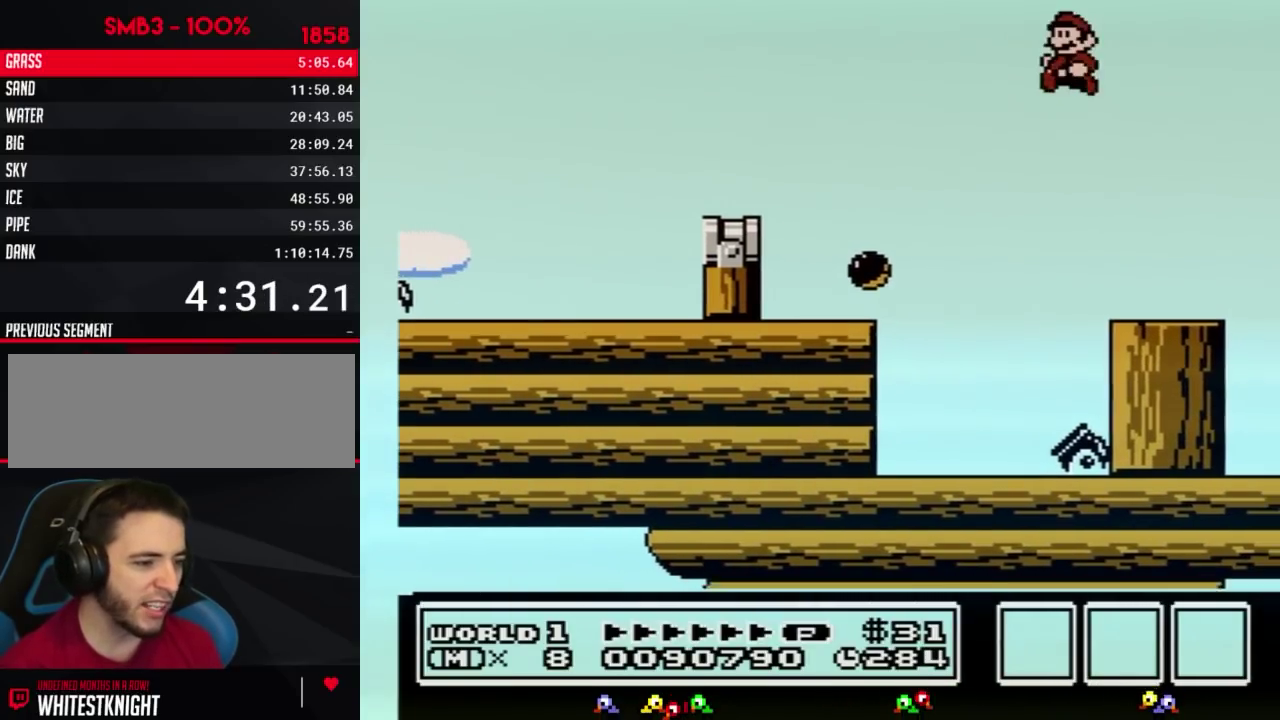
{"buttons": [], "events": [[100, "DPAD_LEFT", "down"], [183, "DPAD_LEFT", "up"]]}
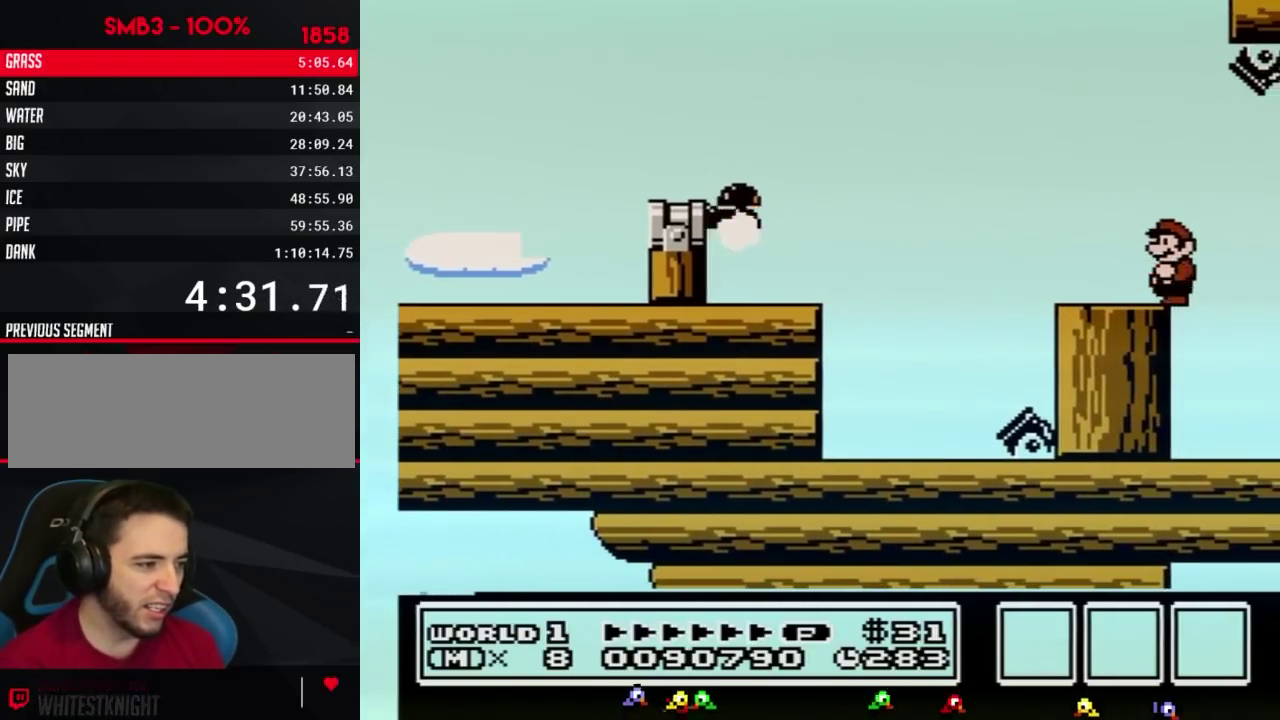
{"buttons": ["DPAD_RIGHT"], "events": [[117, "DPAD_RIGHT", "down"]]}
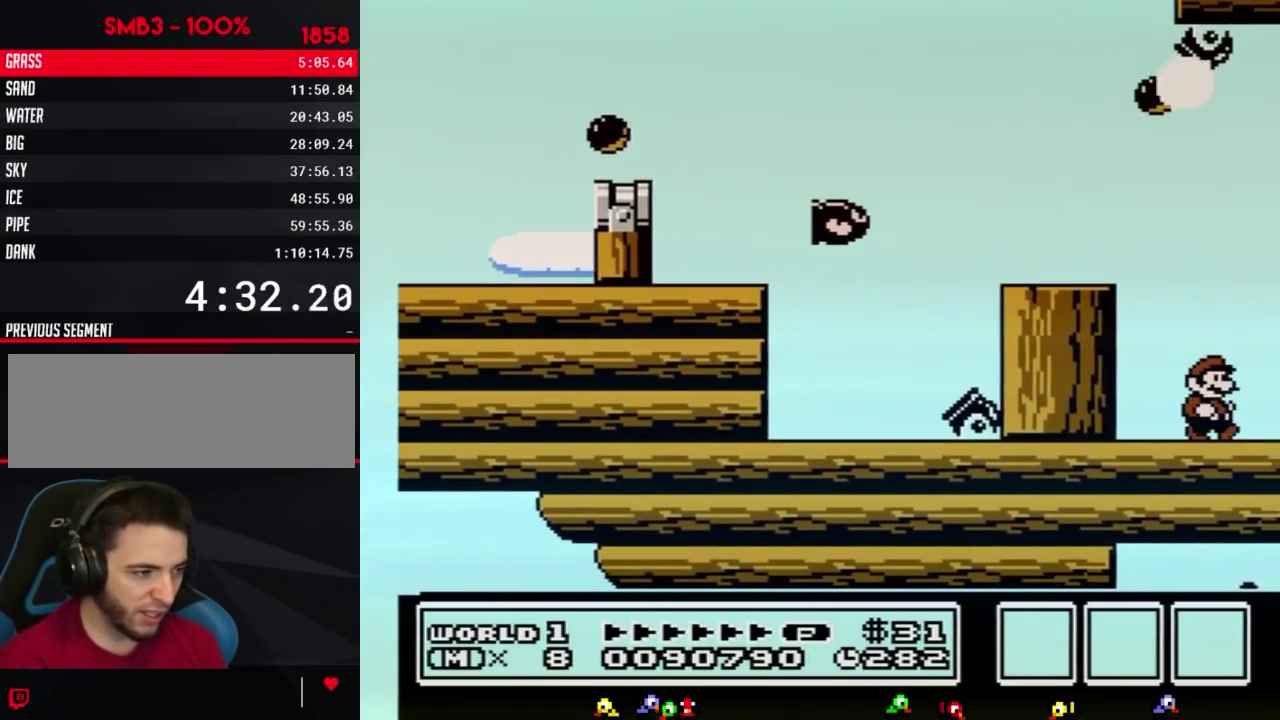
{"buttons": ["DPAD_RIGHT"], "events": [[283, "B", "down"], [350, "B", "up"]]}
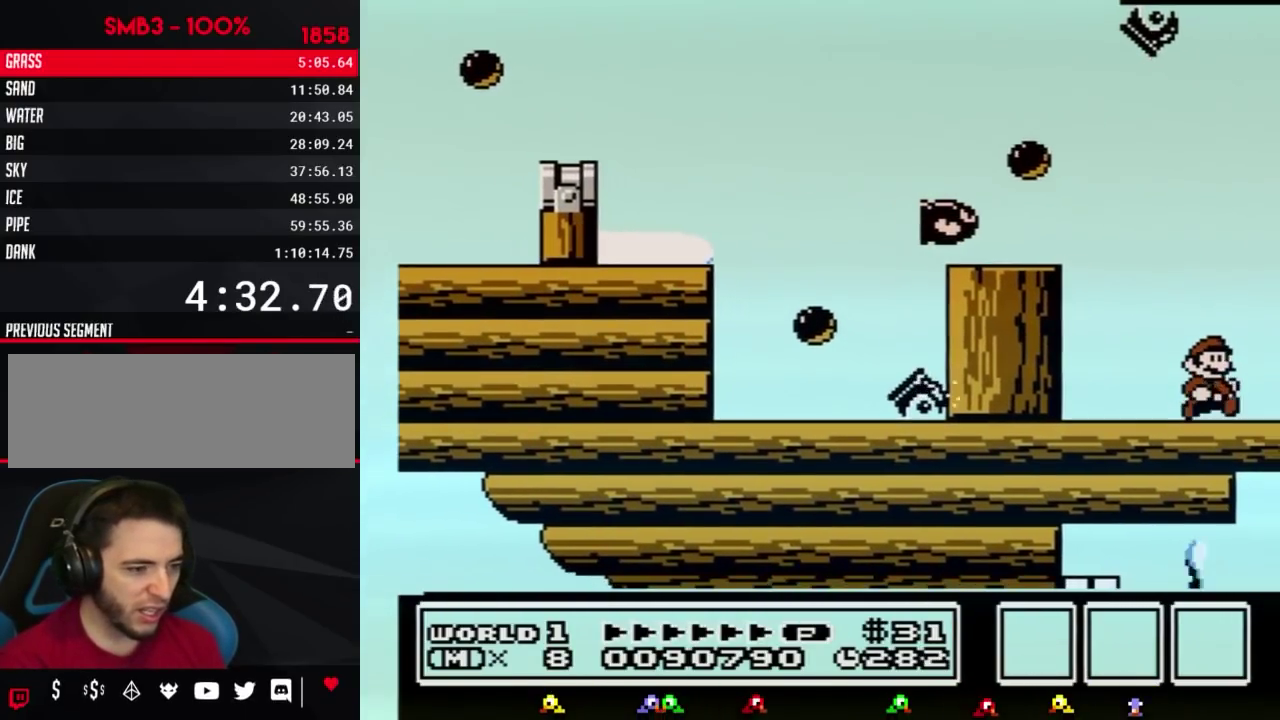
{"buttons": ["DPAD_RIGHT"], "events": []}